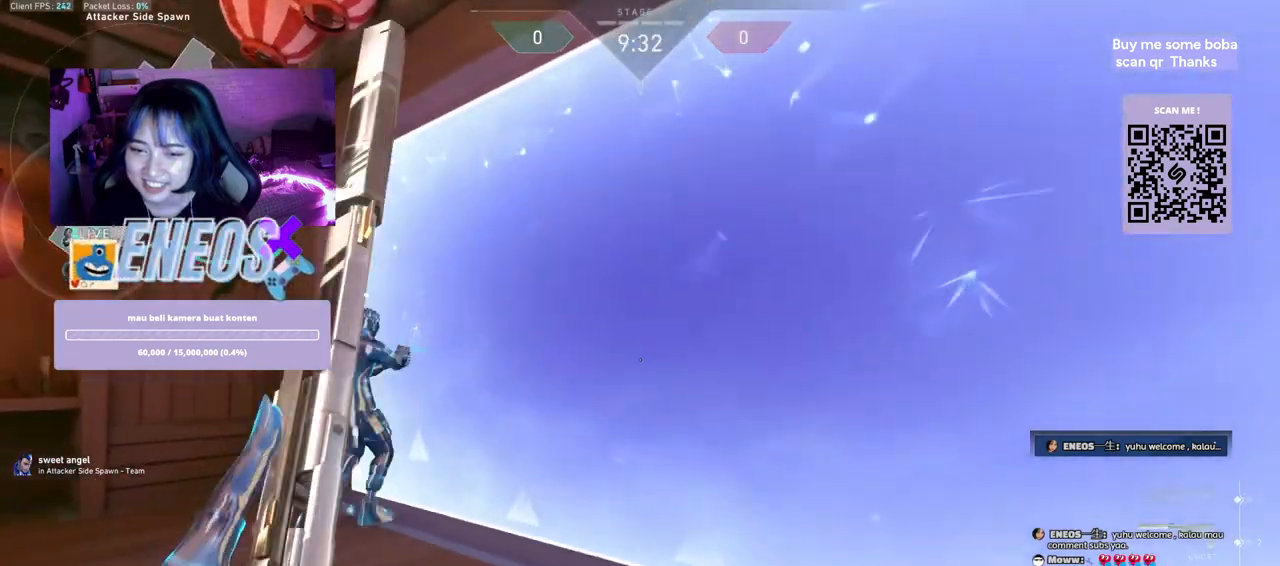
Gameplay with keyboard and mouse; each line is a JSON object with the keys and mouse buttons held at the frame after it. "events" lists presses ("down") and releases ("up") of "a", "ctrl", "d", "e", "q", "s", "shift", "space", "w", "mouse_left", "mouse_wheel", "mouse_right", "mouse_mb4" and "mouse_mb5" between this image and that frame as [ms after this image, input, new state], when the widget could be followed in between. "mouse_left", "mouse_wheel", "mouse_right", "mouse_mb4", "mouse_mb5" = the "left", "wheel", "right", "mb4", "mb5" buttons of the "mouse" list. No other keys are recorded. "wheel" means that the mouse wheel is clicked or scrolled. Mouse movement is not recorded.
{"keys": ["w"], "mouse": [], "events": [[267, "ctrl", "up"], [367, "w", "down"]]}
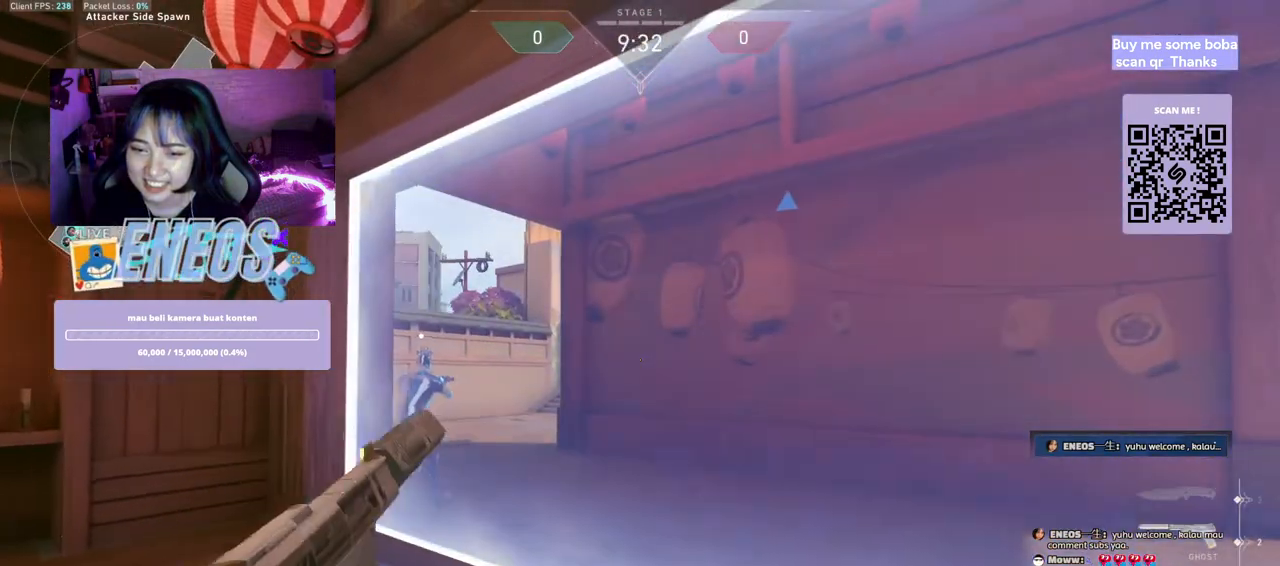
{"keys": ["w"], "mouse": [], "events": [[67, "mouse_wheel", "down"], [234, "mouse_wheel", "up"]]}
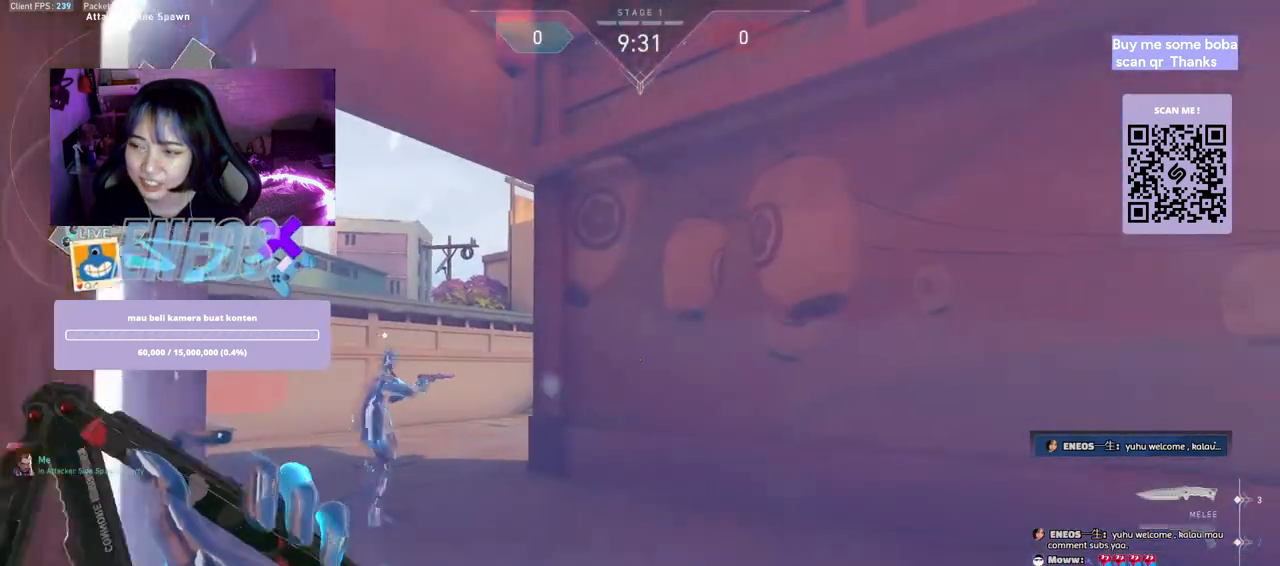
{"keys": ["w"], "mouse": [], "events": []}
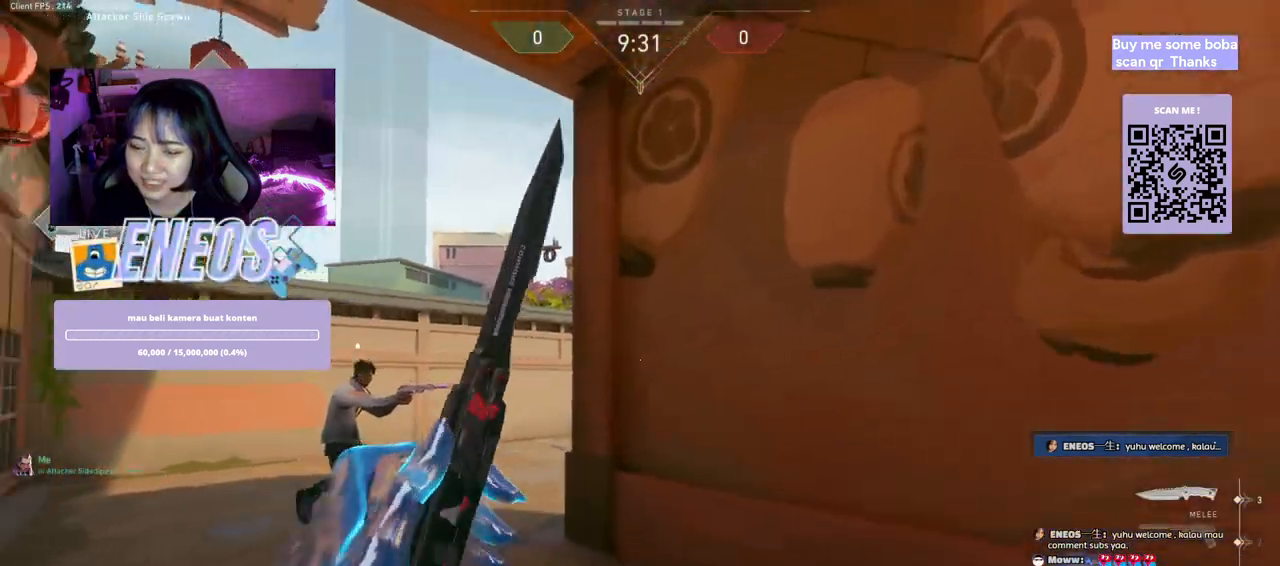
{"keys": ["a"], "mouse": [], "events": [[100, "w", "up"], [134, "space", "down"], [234, "a", "down"], [300, "space", "up"], [317, "mouse_right", "down"], [450, "mouse_right", "up"]]}
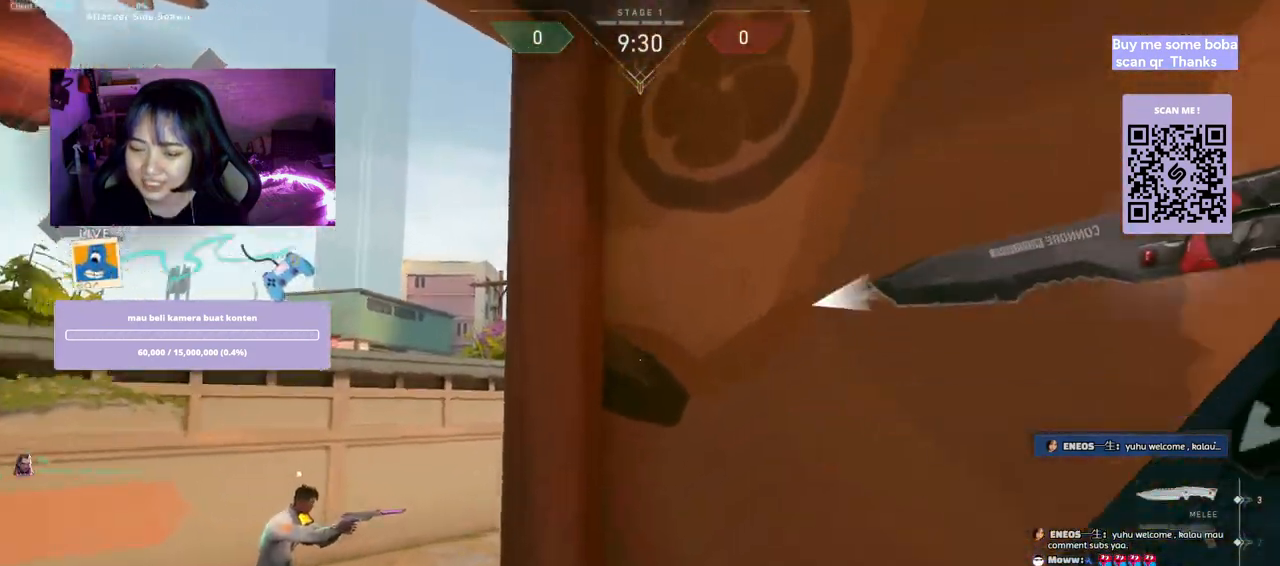
{"keys": ["a"], "mouse": [], "events": [[34, "s", "down"], [167, "a", "up"], [217, "mouse_wheel", "down"], [300, "a", "down"], [367, "mouse_wheel", "up"], [367, "s", "up"]]}
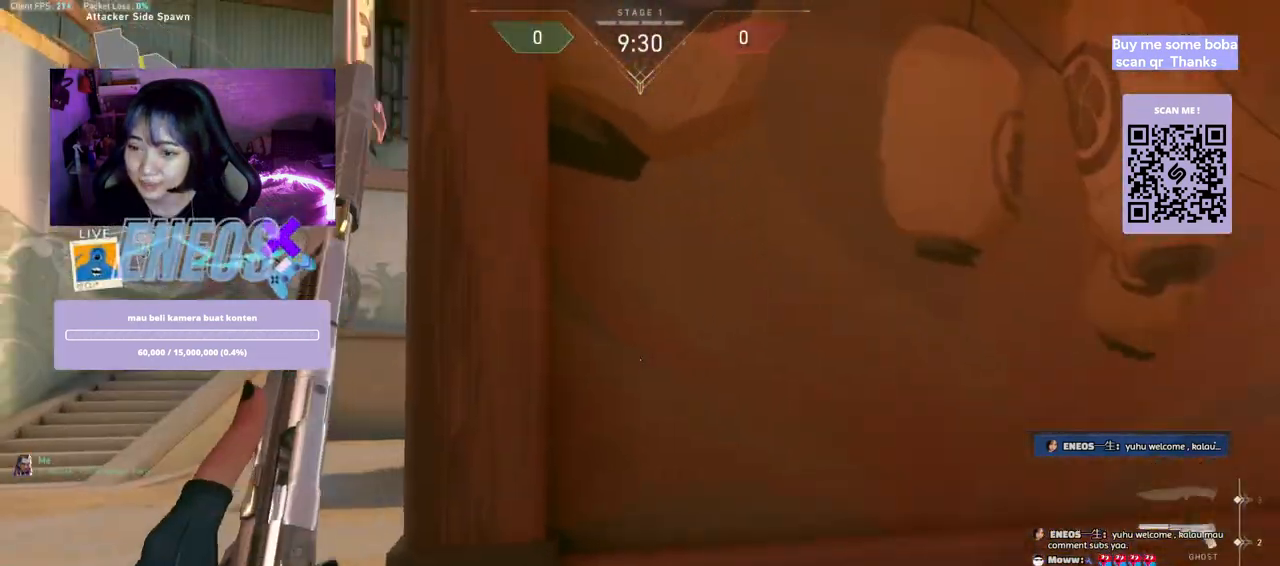
{"keys": ["a"], "mouse": [], "events": []}
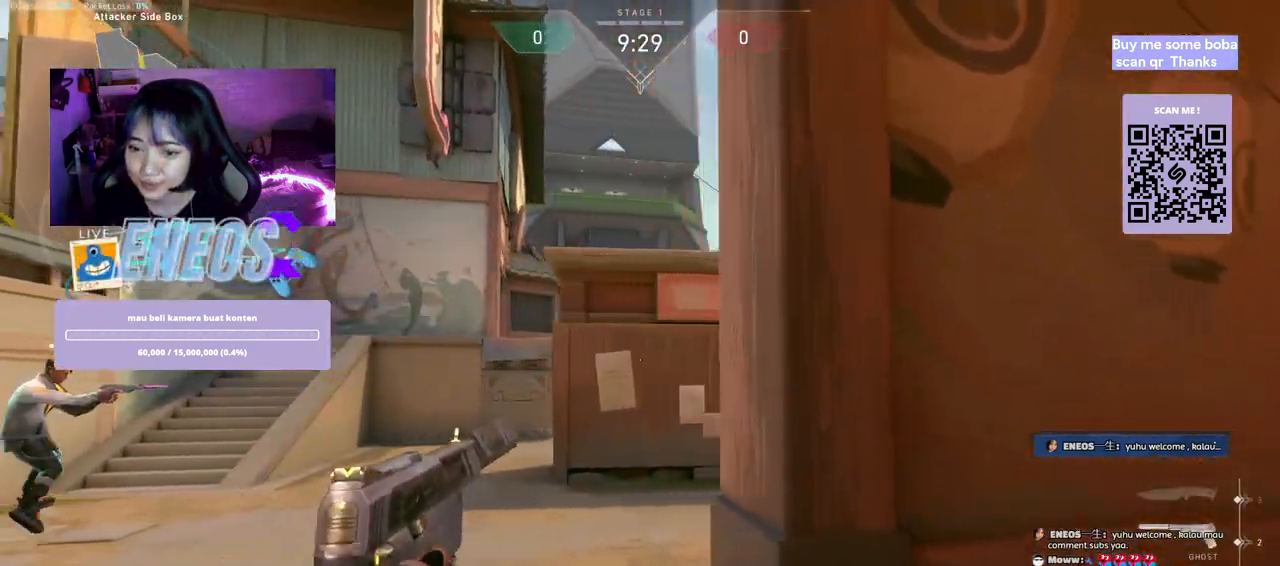
{"keys": ["a", "w"], "mouse": [], "events": [[34, "w", "down"], [217, "a", "up"], [234, "a", "down"]]}
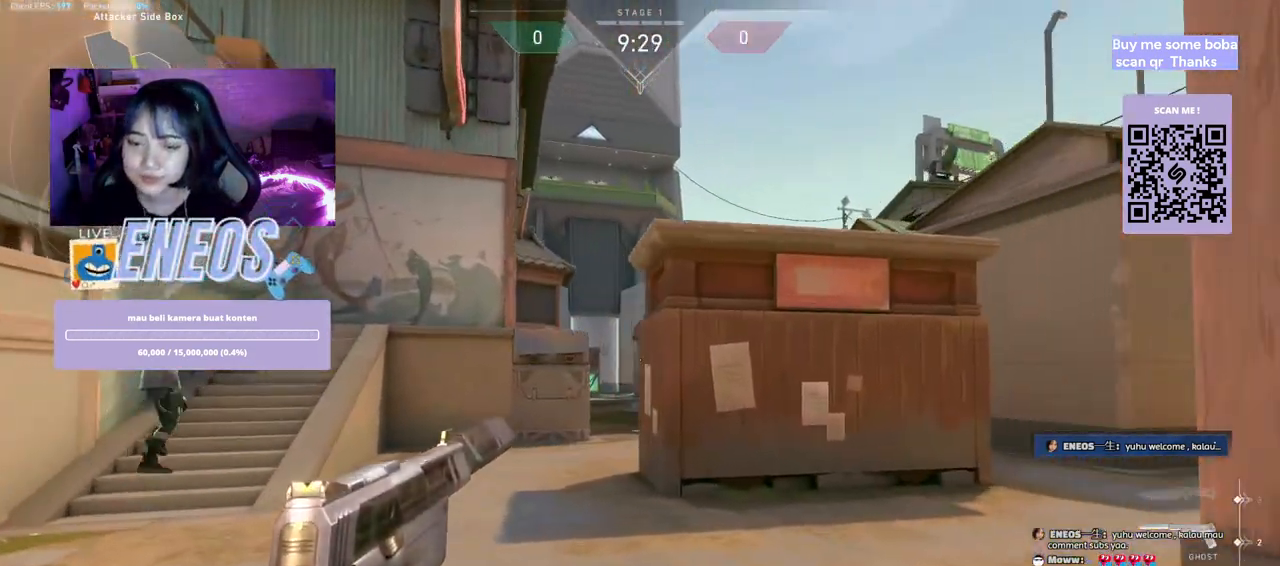
{"keys": ["a", "w"], "mouse": ["wheel"]}
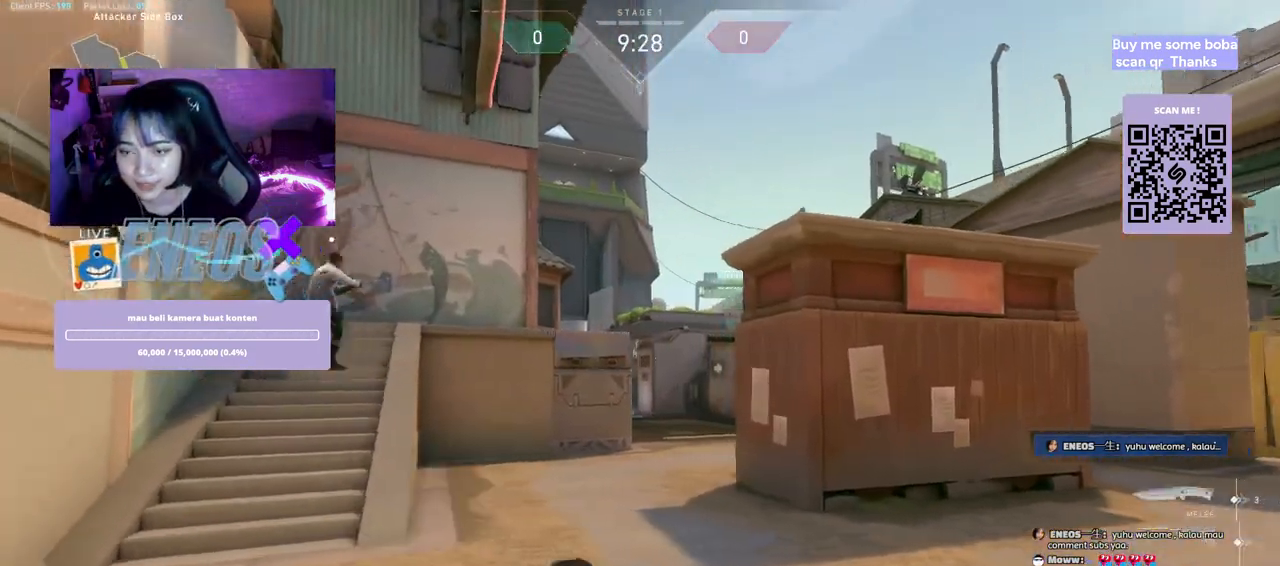
{"keys": ["w"], "mouse": [], "events": [[50, "a", "up"], [117, "mouse_wheel", "up"]]}
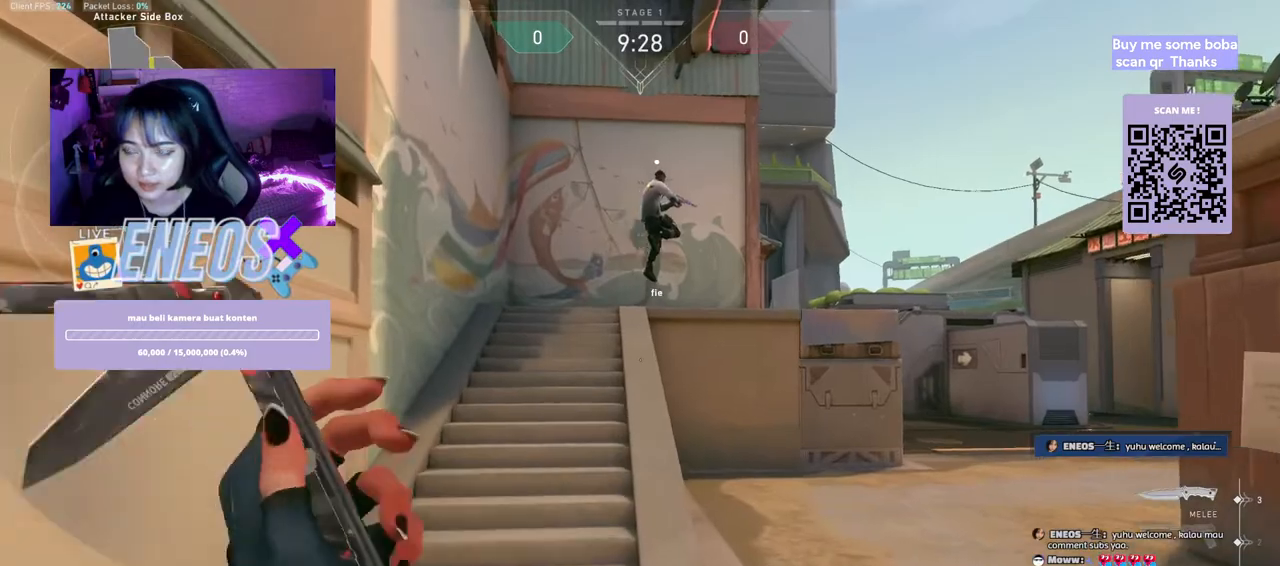
{"keys": ["a", "w"], "mouse": [], "events": [[200, "space", "down"], [267, "a", "down"], [350, "w", "up"], [434, "space", "up"], [467, "w", "down"]]}
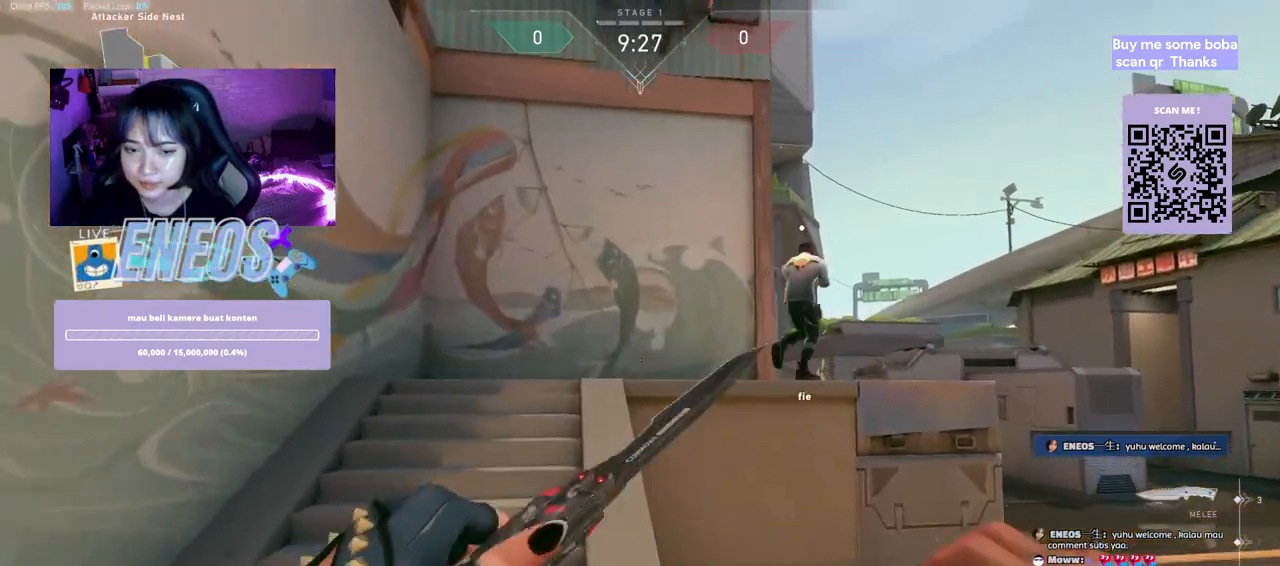
{"keys": ["a", "d"], "mouse": [], "events": [[267, "space", "down"], [367, "w", "up"], [384, "d", "down"], [417, "space", "up"]]}
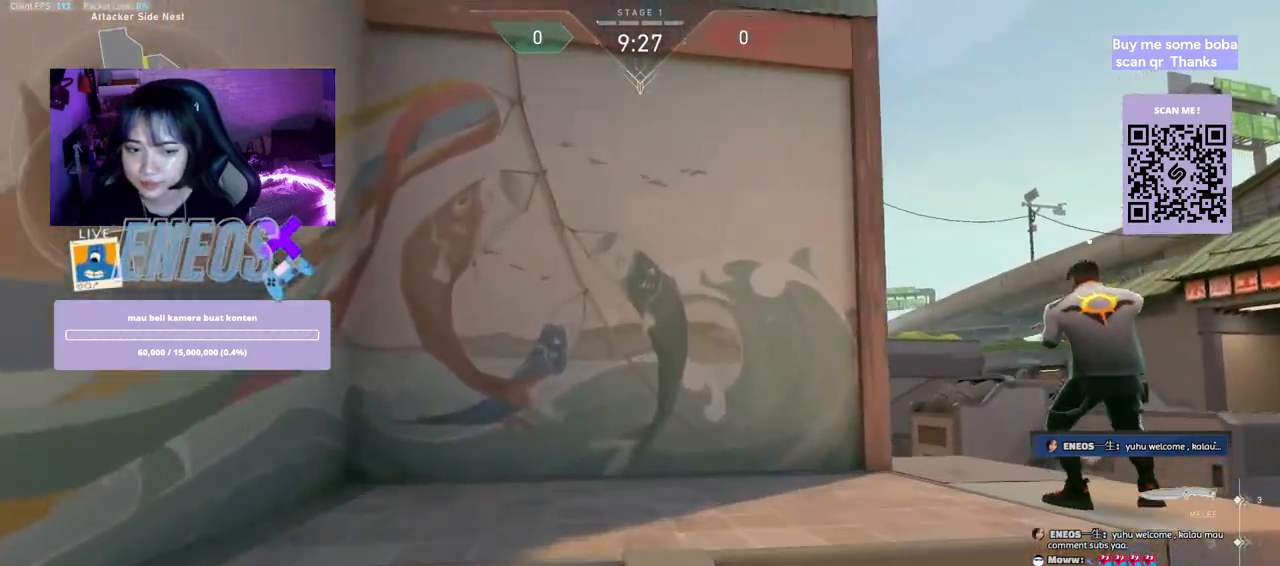
{"keys": ["a", "s"], "mouse": [], "events": [[67, "d", "up"], [67, "w", "down"], [184, "mouse_wheel", "down"], [317, "w", "up"], [334, "mouse_wheel", "up"], [500, "s", "down"]]}
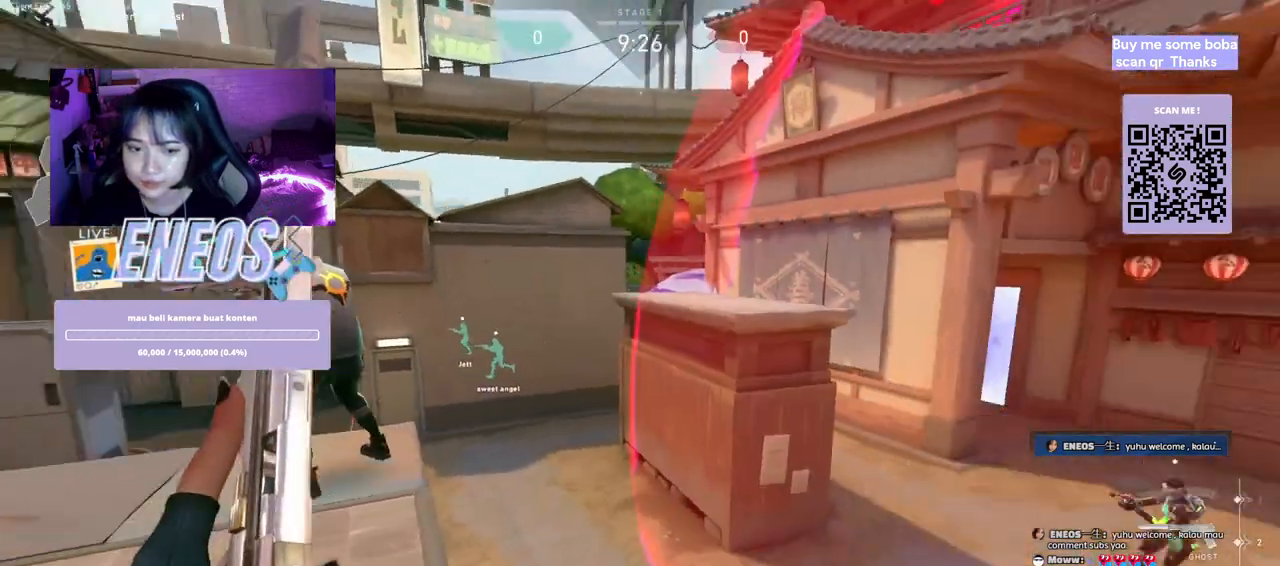
{"keys": [], "mouse": [], "events": [[50, "a", "up"], [467, "s", "up"]]}
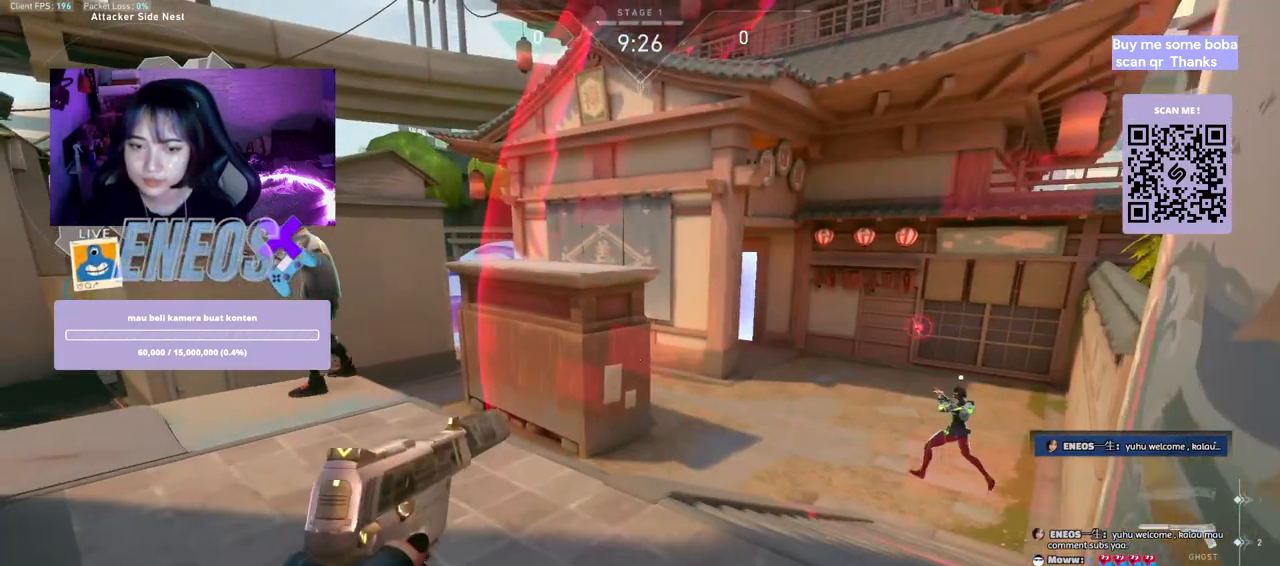
{"keys": [], "mouse": [], "events": [[384, "mouse_left", "down"], [500, "mouse_left", "up"]]}
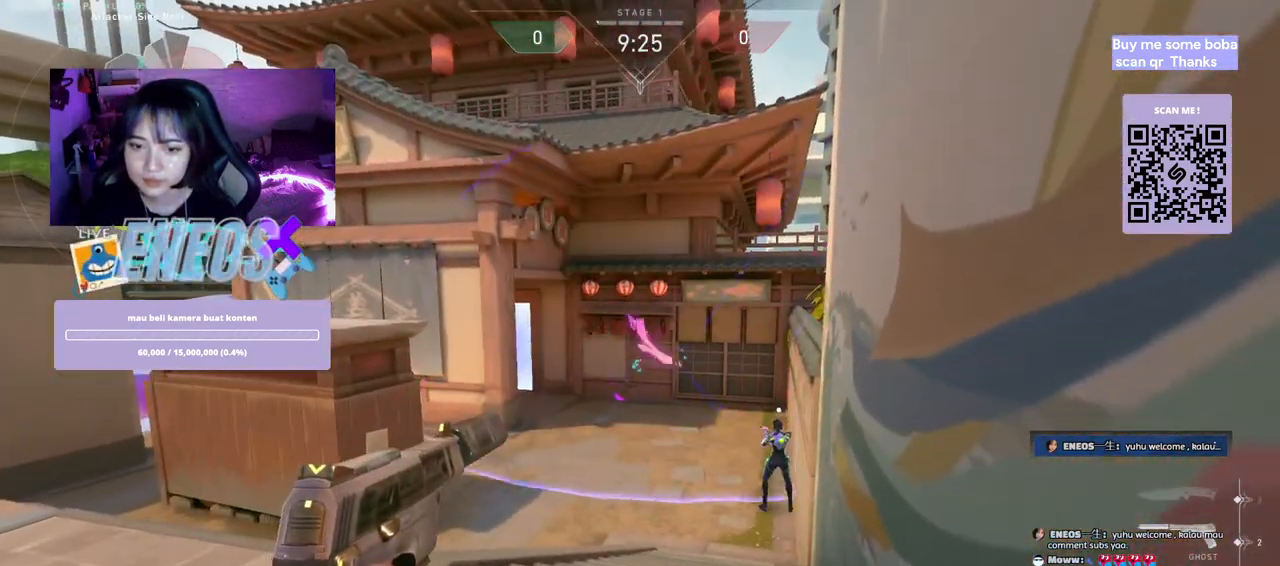
{"keys": ["d", "w"], "mouse": [], "events": [[184, "d", "down"], [434, "w", "down"]]}
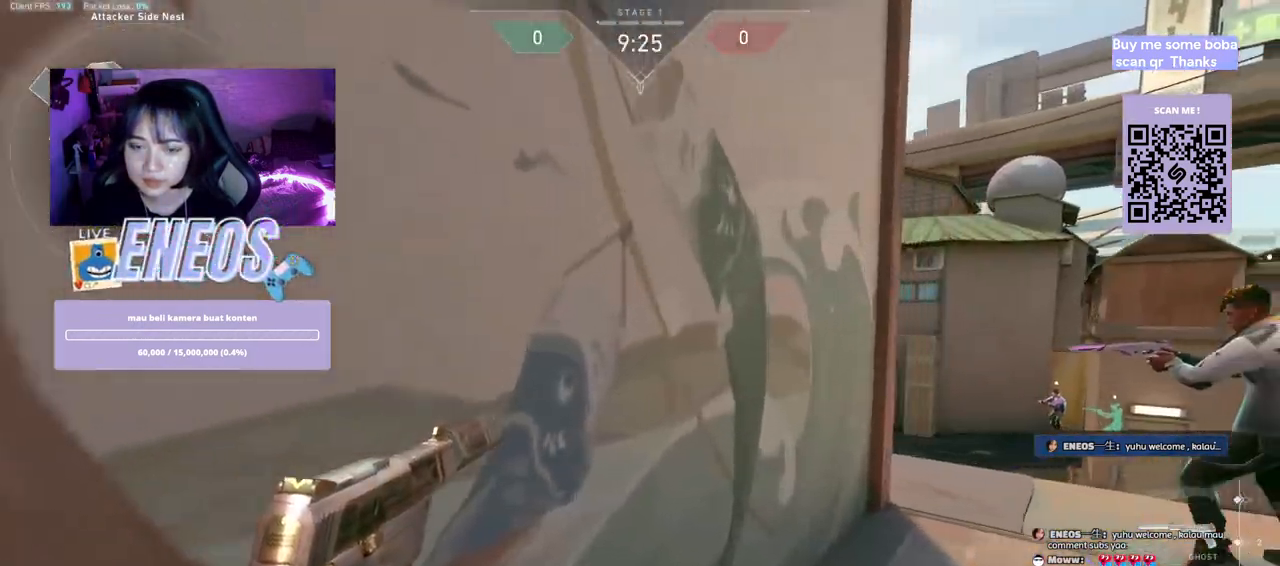
{"keys": [], "mouse": [], "events": [[417, "d", "up"], [450, "w", "up"]]}
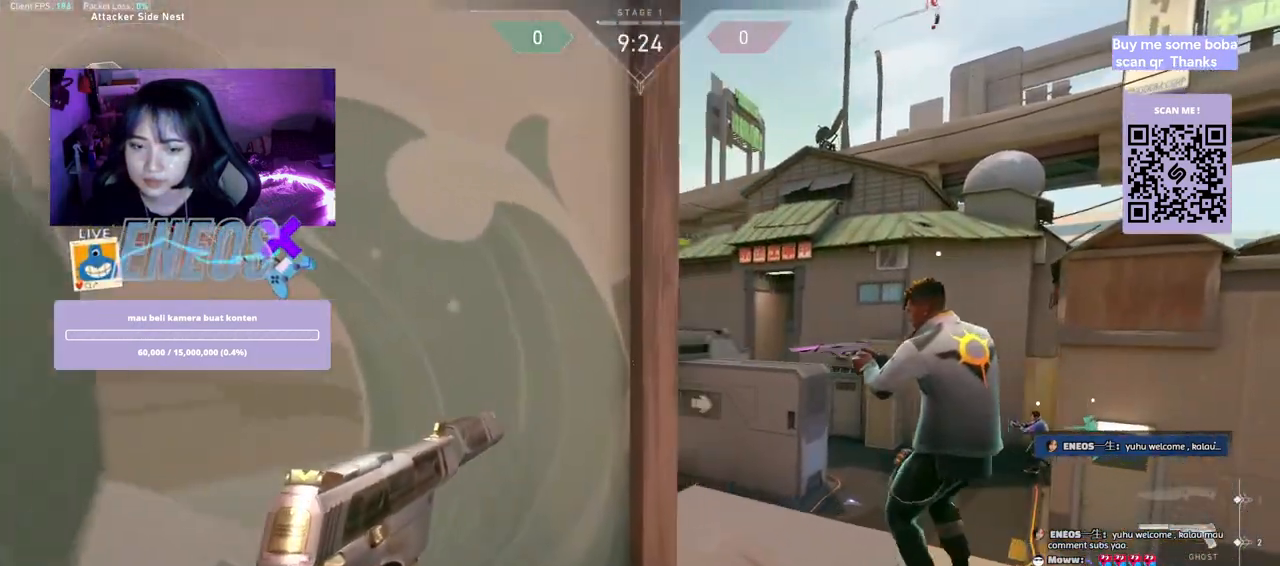
{"keys": ["s"], "mouse": [], "events": [[384, "s", "down"]]}
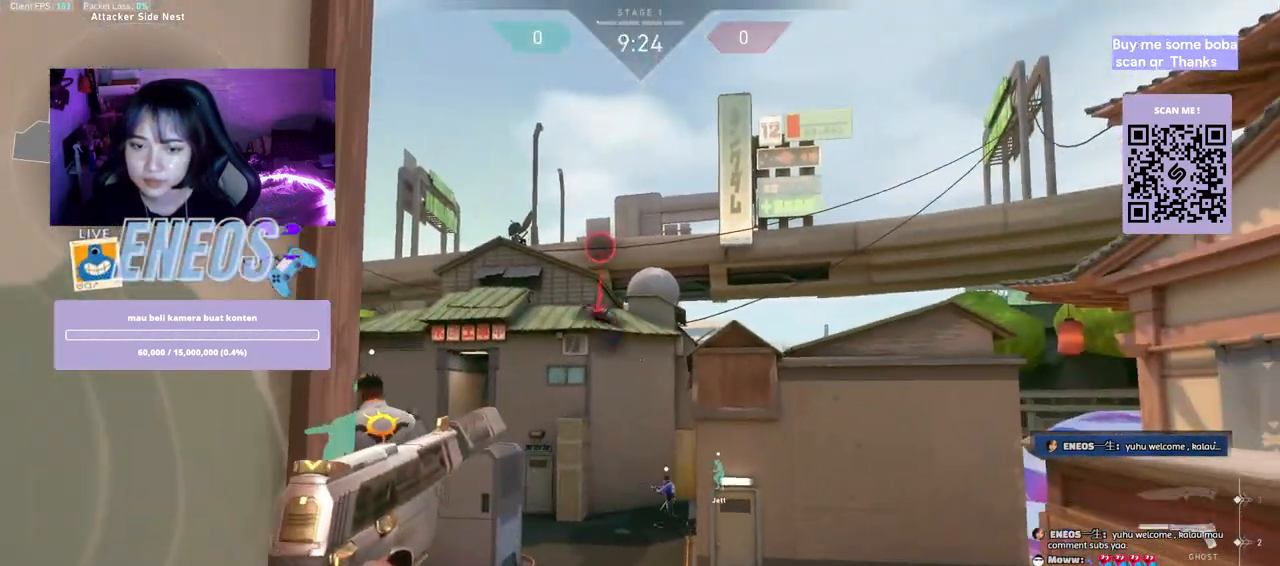
{"keys": [], "mouse": ["left"], "events": [[184, "s", "up"], [484, "mouse_left", "down"]]}
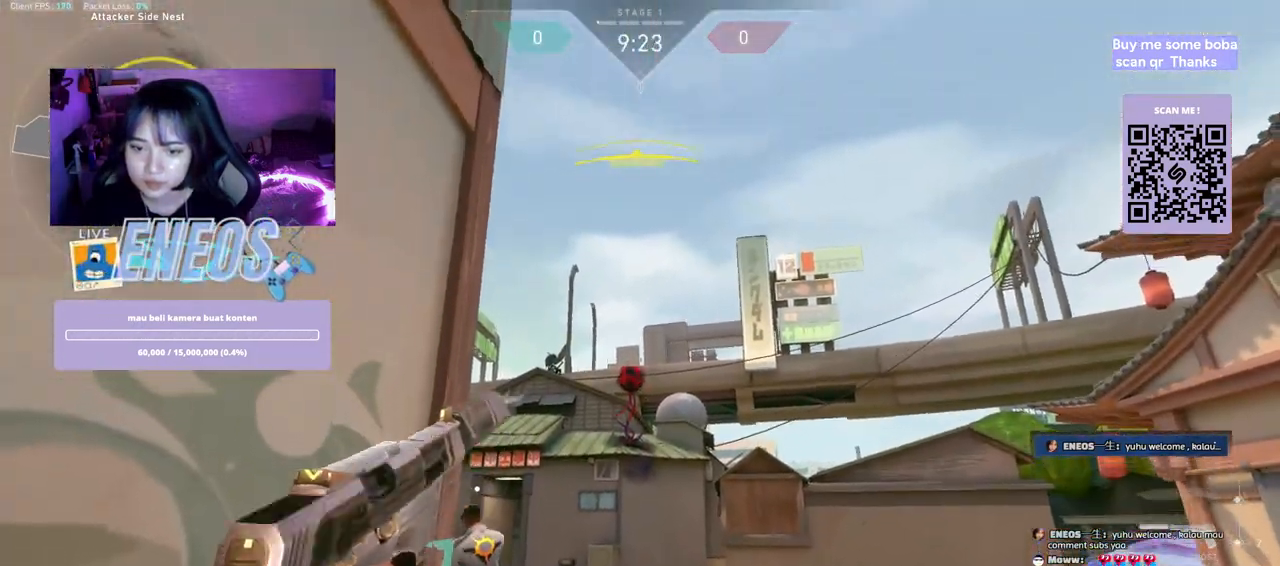
{"keys": ["d"], "mouse": [], "events": [[117, "mouse_left", "up"], [200, "mouse_left", "down"], [317, "mouse_left", "up"], [400, "d", "down"]]}
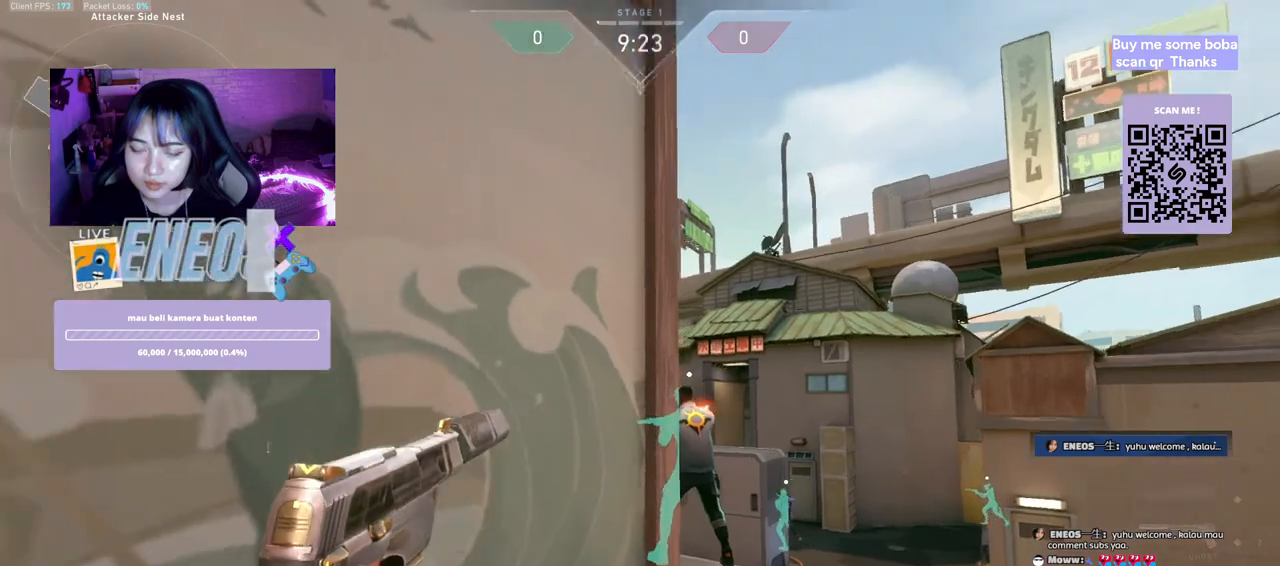
{"keys": ["w"], "mouse": [], "events": [[100, "w", "down"], [150, "mouse_wheel", "down"], [350, "d", "up"], [417, "mouse_wheel", "up"]]}
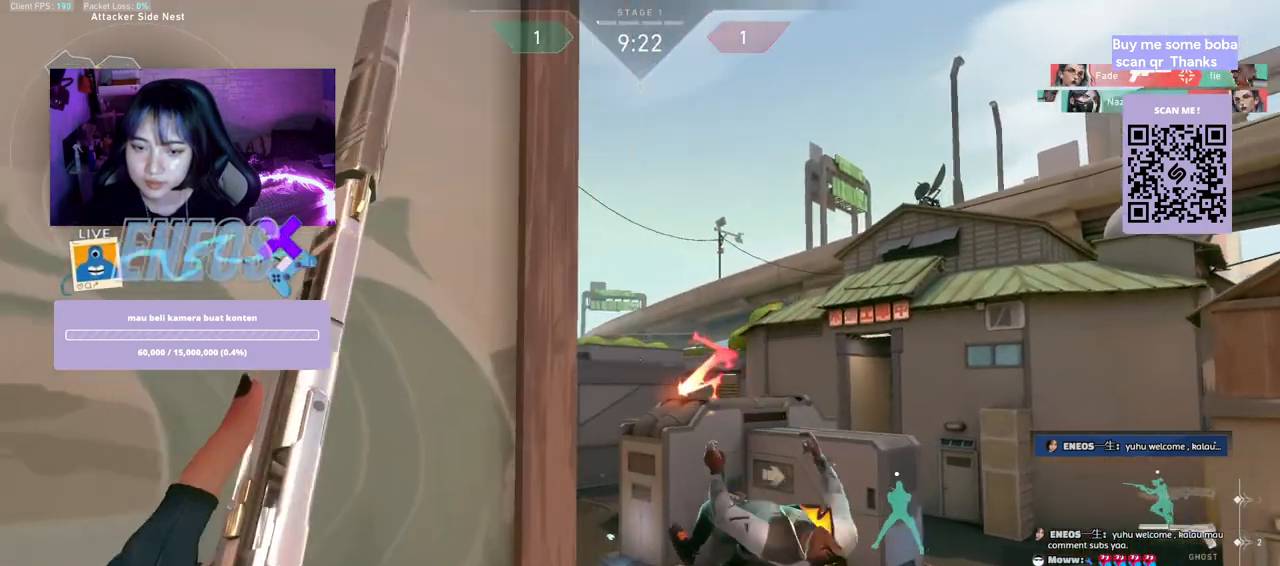
{"keys": [], "mouse": [], "events": [[84, "d", "down"], [117, "w", "up"], [417, "d", "up"]]}
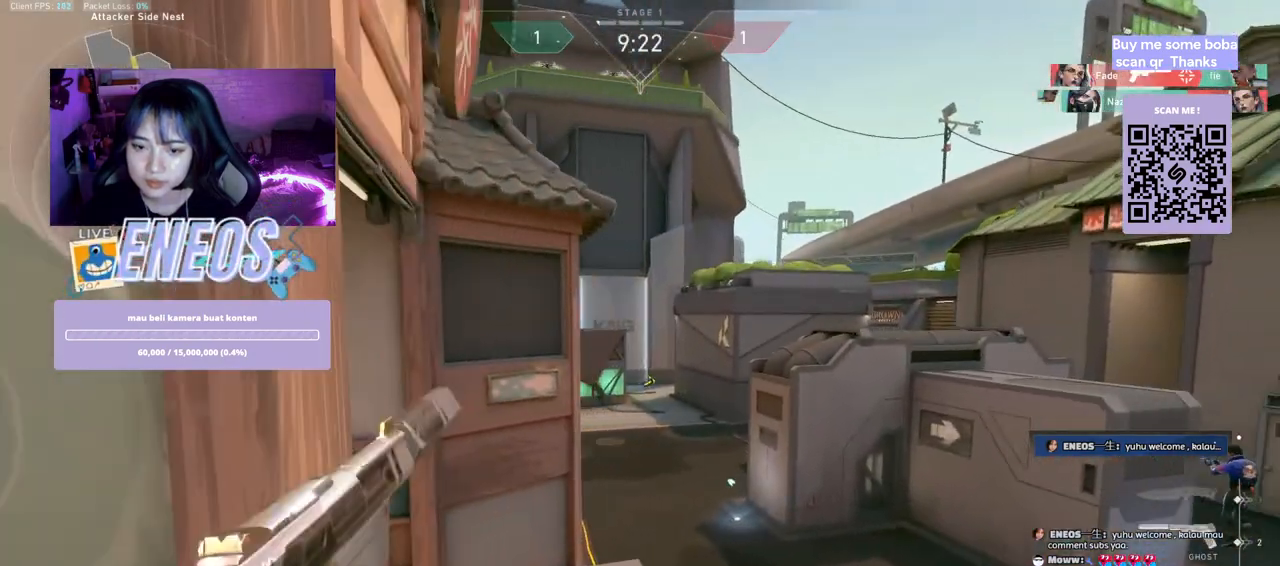
{"keys": ["a"], "mouse": [], "events": [[100, "mouse_left", "down"], [250, "mouse_left", "up"], [284, "a", "down"]]}
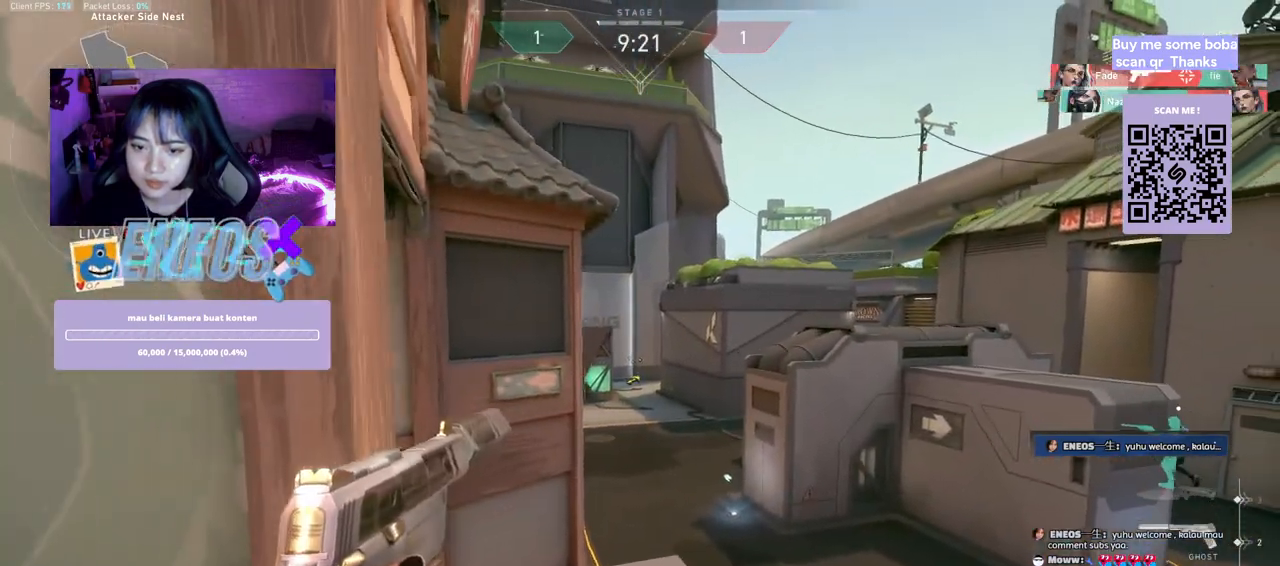
{"keys": ["w"], "mouse": [], "events": [[150, "a", "up"], [217, "d", "down"], [400, "w", "down"], [484, "d", "up"]]}
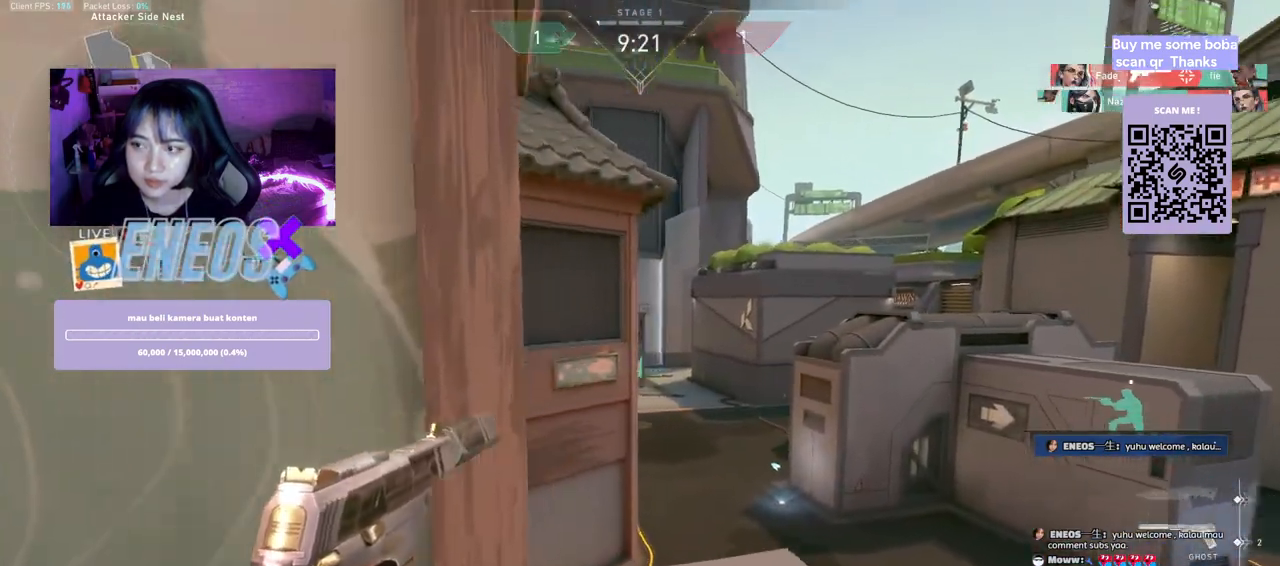
{"keys": ["a", "space", "w"], "mouse": [], "events": [[167, "mouse_wheel", "down"], [317, "mouse_wheel", "up"], [434, "a", "down"], [450, "space", "down"]]}
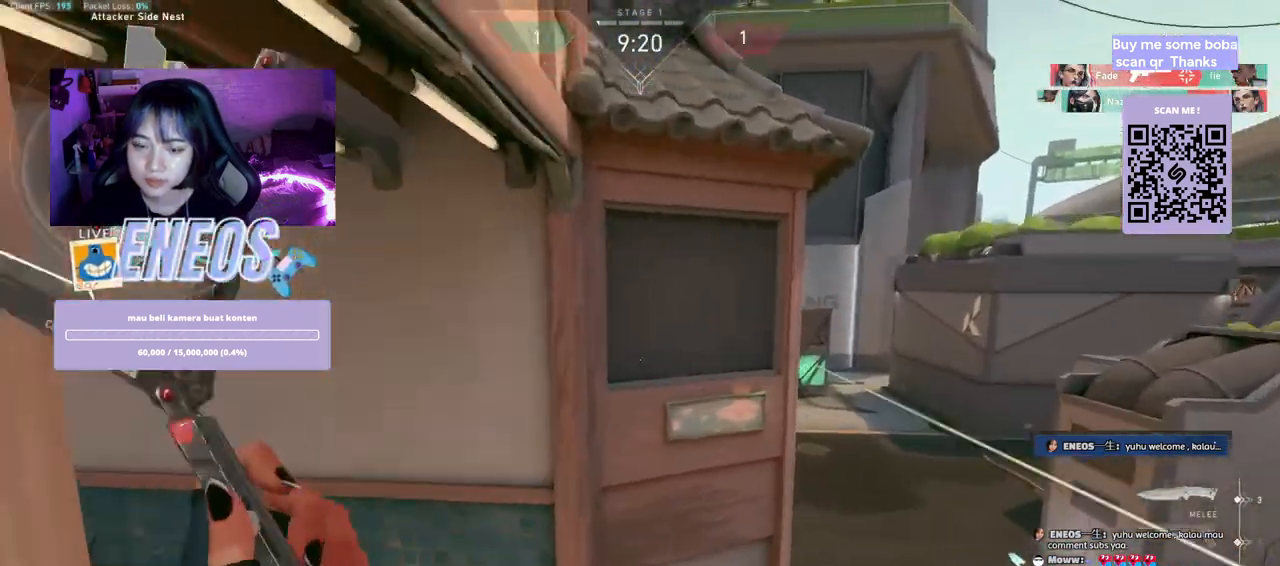
{"keys": ["a"], "mouse": ["wheel"], "events": [[17, "w", "up"], [150, "space", "up"], [217, "s", "down"], [350, "mouse_wheel", "down"], [400, "s", "up"]]}
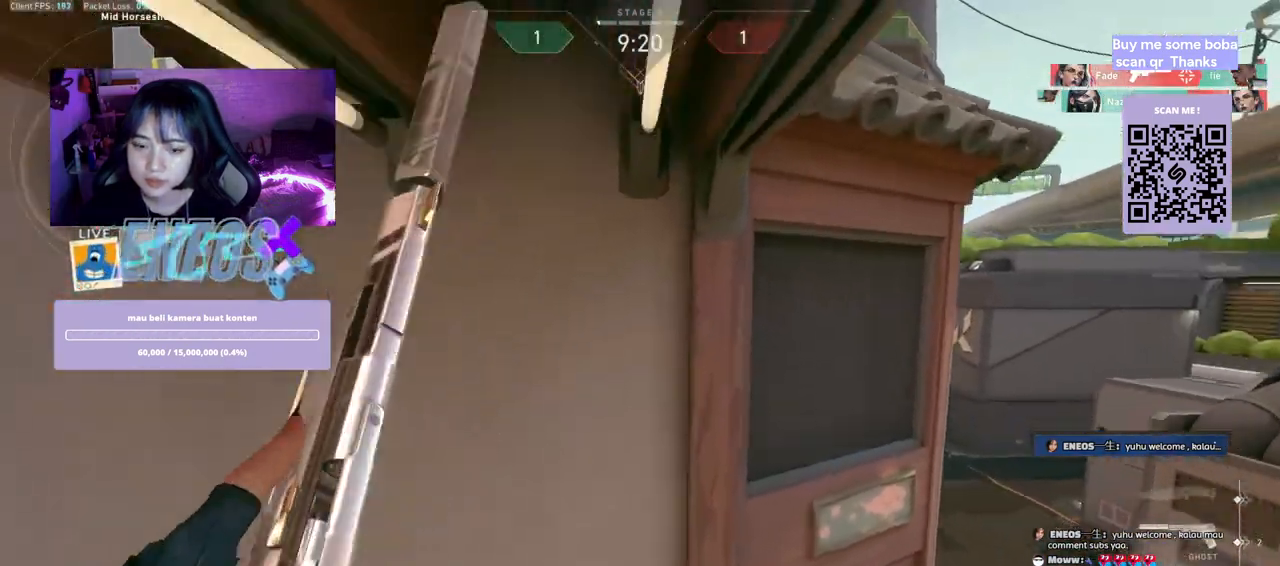
{"keys": ["w"], "mouse": [], "events": [[17, "mouse_wheel", "up"], [184, "w", "down"], [350, "a", "up"]]}